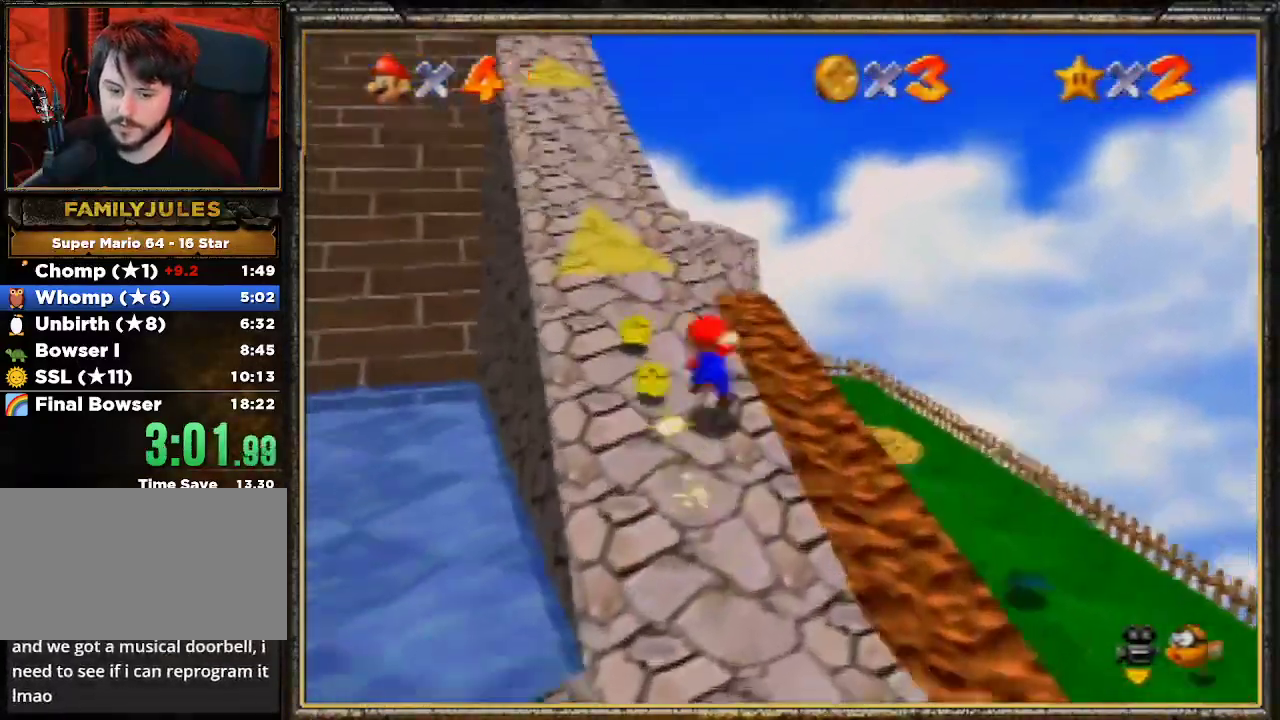
Gameplay with a controller (Nintendo layout); each line is a JSON object with the inputs held at the frame after it. "events" lists button and stick changes between this image and that frame as [ms after this image, input, new state], when the widget could be followed in between. Not read: L3 R3.
{"buttons": [], "left_stick": "up", "events": [[200, "A", "up"], [200, "B", "up"]]}
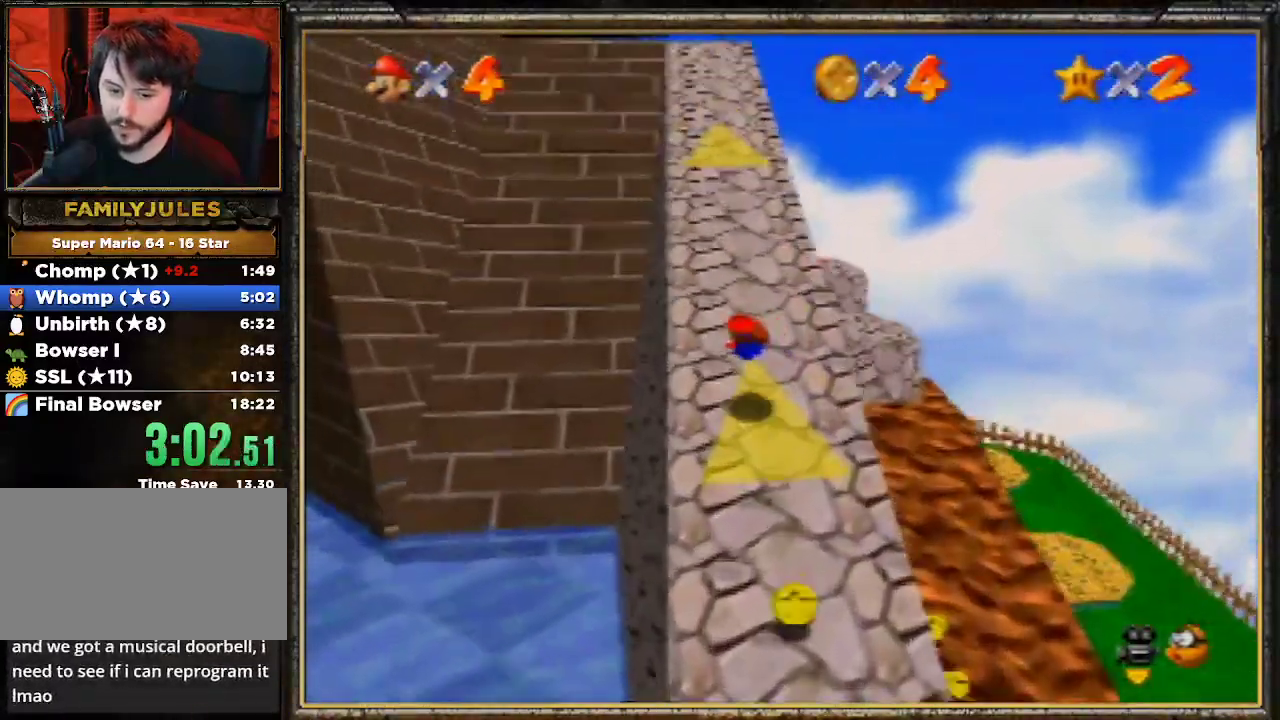
{"buttons": ["C_RIGHT"], "left_stick": "up-right", "events": [[67, "A", "down"], [133, "B", "down"], [133, "left_stick", "up-right"], [200, "A", "up"], [267, "B", "up"], [400, "C_RIGHT", "down"]]}
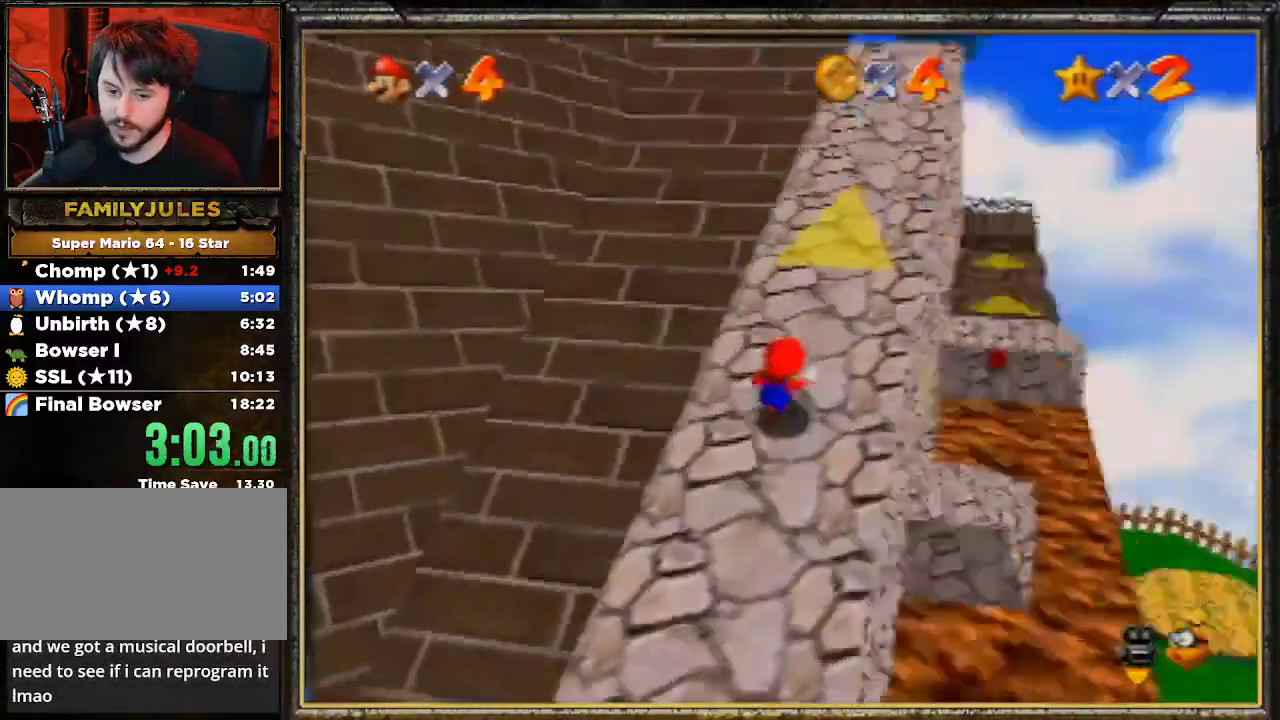
{"buttons": ["A", "Z"], "left_stick": "up", "events": [[33, "C_RIGHT", "up"], [133, "left_stick", "up"], [333, "Z", "down"], [433, "A", "down"]]}
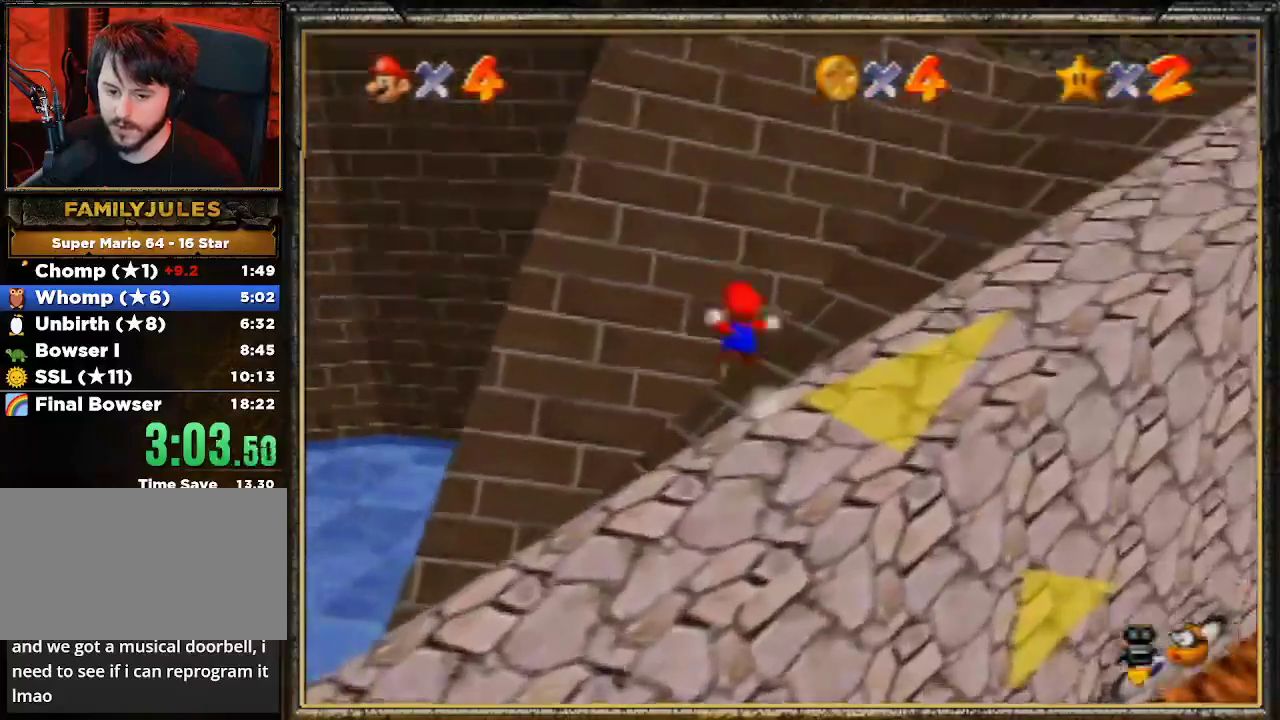
{"buttons": [], "left_stick": "up-left", "events": [[67, "Z", "up"], [233, "A", "up"], [333, "left_stick", "up-left"]]}
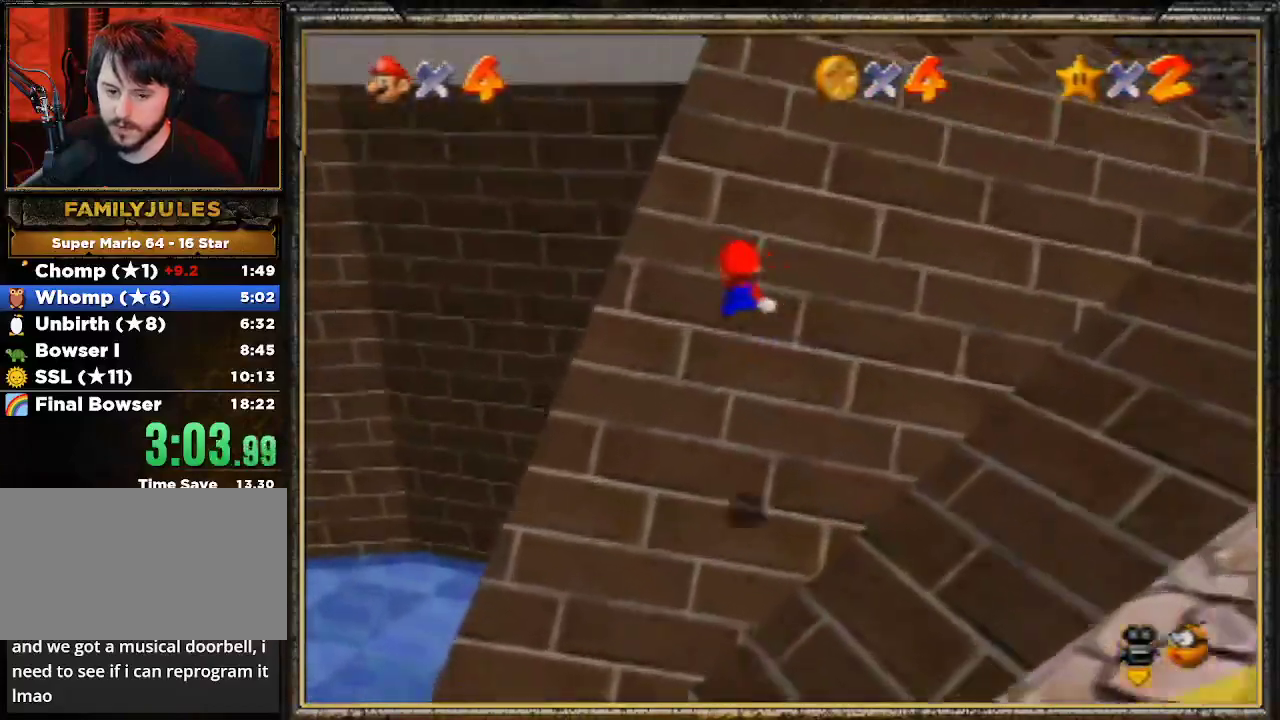
{"buttons": ["A"], "left_stick": "up", "events": [[100, "left_stick", "up"], [133, "C_RIGHT", "down"], [167, "C_UP", "down"], [367, "C_RIGHT", "up"], [367, "C_UP", "up"], [467, "A", "down"]]}
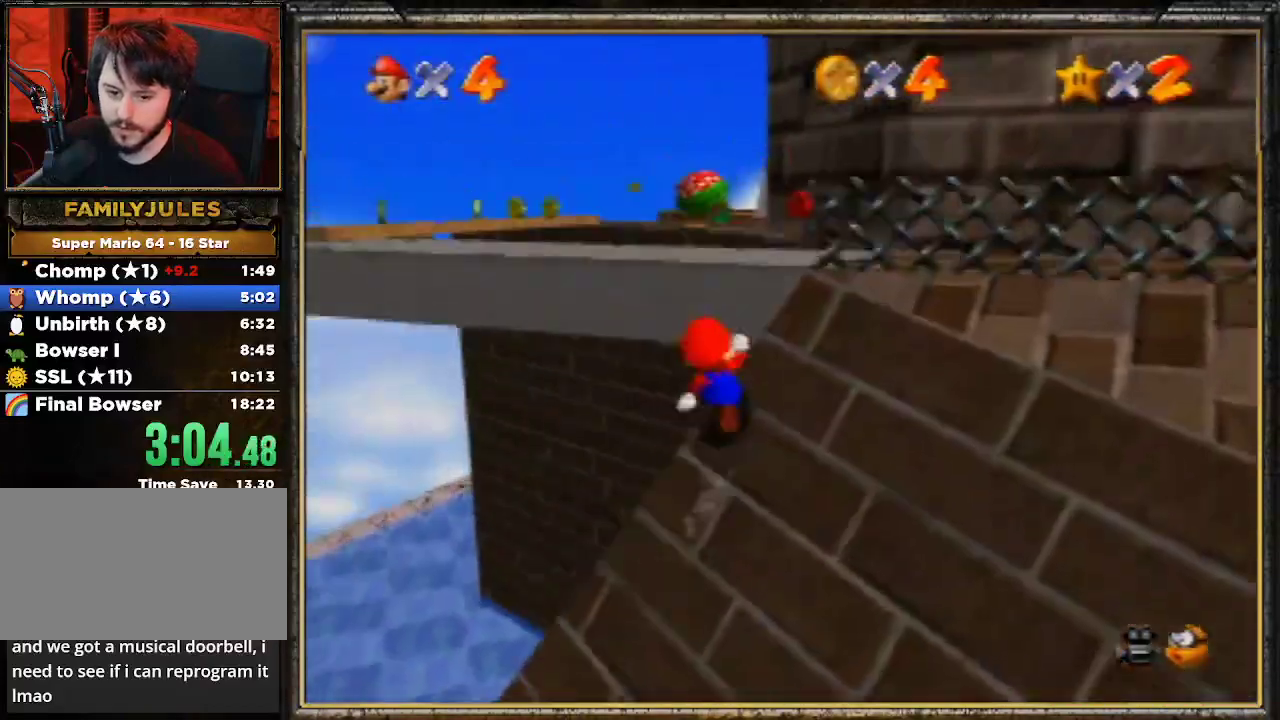
{"buttons": [], "left_stick": "up-left", "events": [[67, "A", "up"], [167, "C_DOWN", "down"], [167, "R1", "down"], [267, "R1", "up"], [300, "C_DOWN", "up"], [300, "left_stick", "up-left"]]}
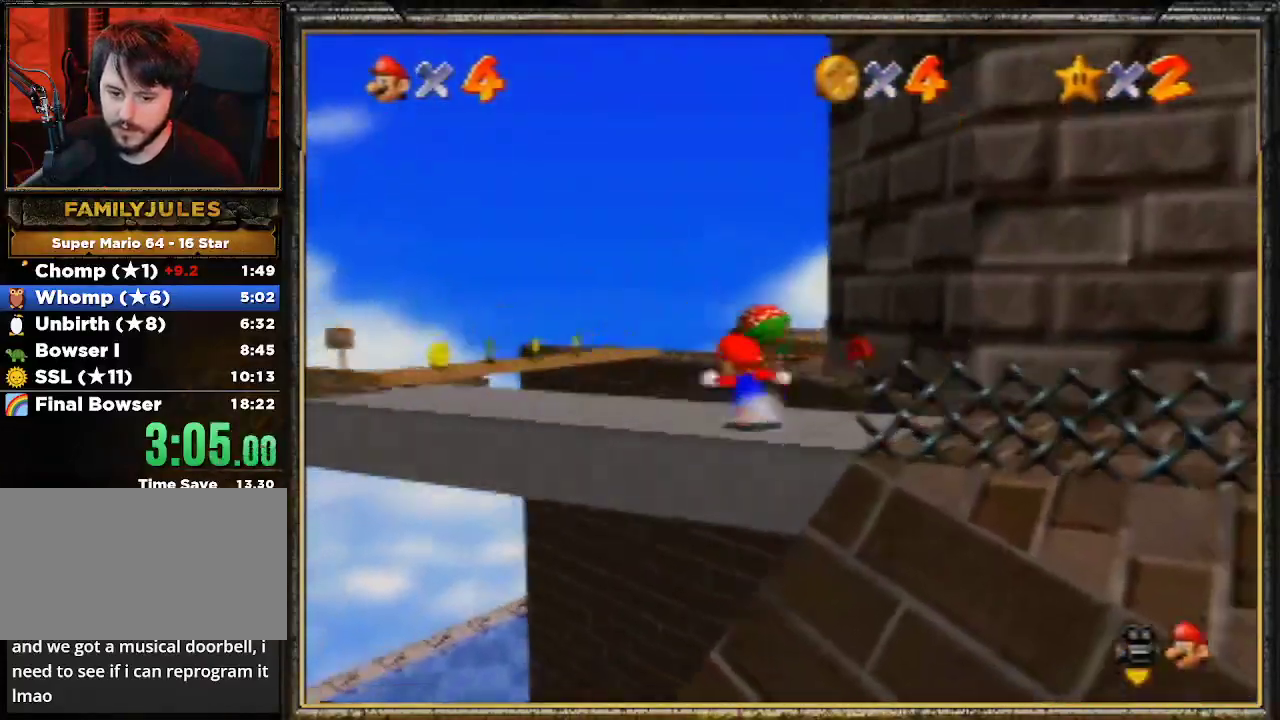
{"buttons": [], "left_stick": "up-left", "events": []}
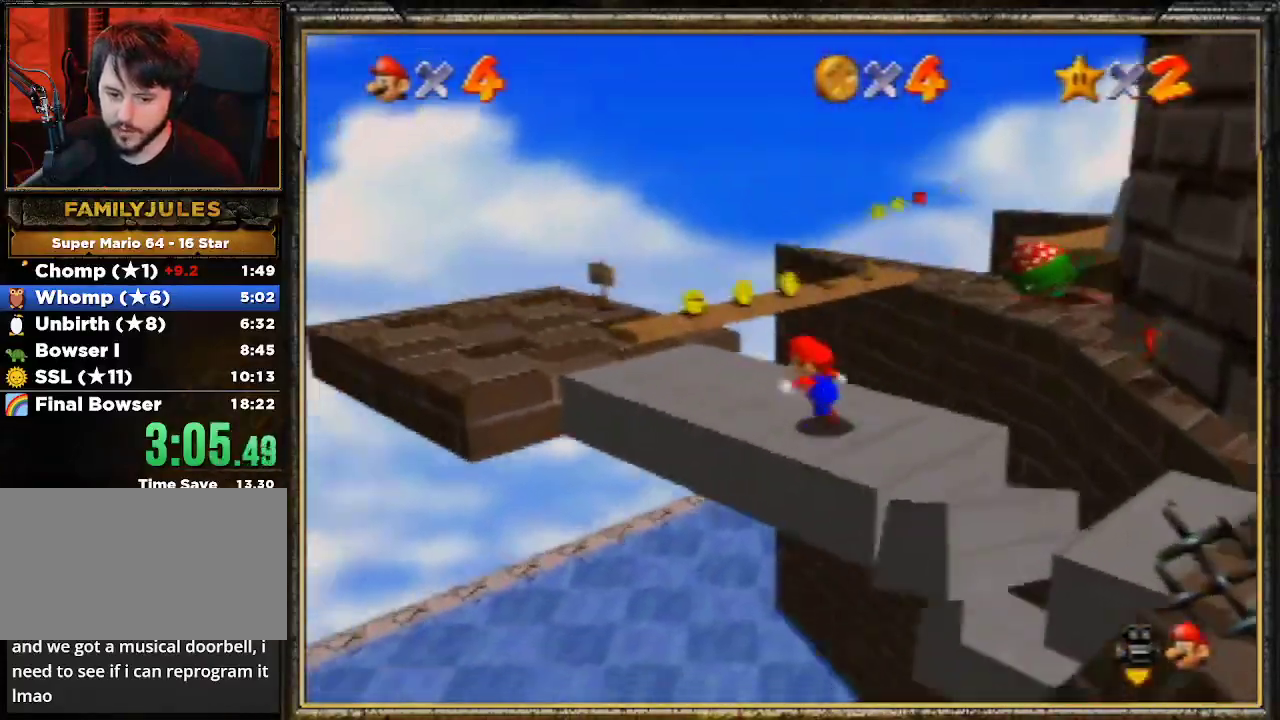
{"buttons": ["R1"], "left_stick": "up-left", "events": [[467, "R1", "down"]]}
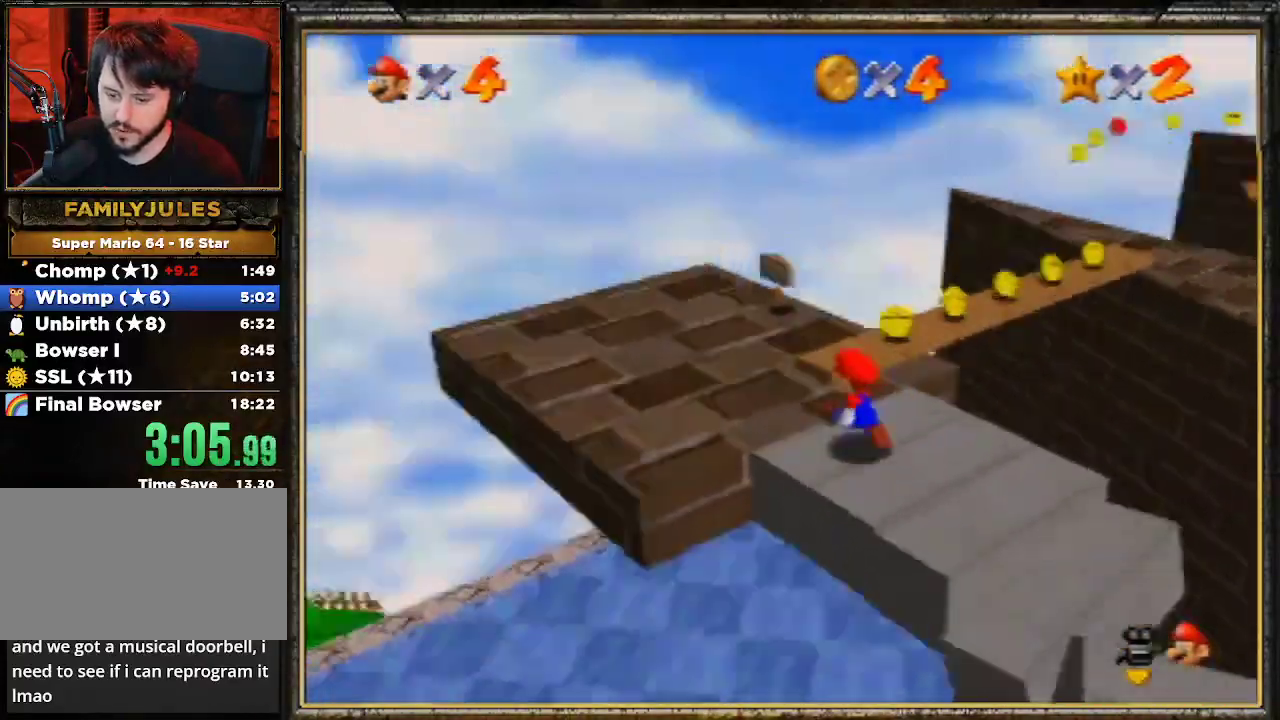
{"buttons": [], "left_stick": "up", "events": [[67, "R1", "up"], [67, "left_stick", "center"], [167, "C_DOWN", "down"], [400, "C_DOWN", "up"], [433, "left_stick", "up"]]}
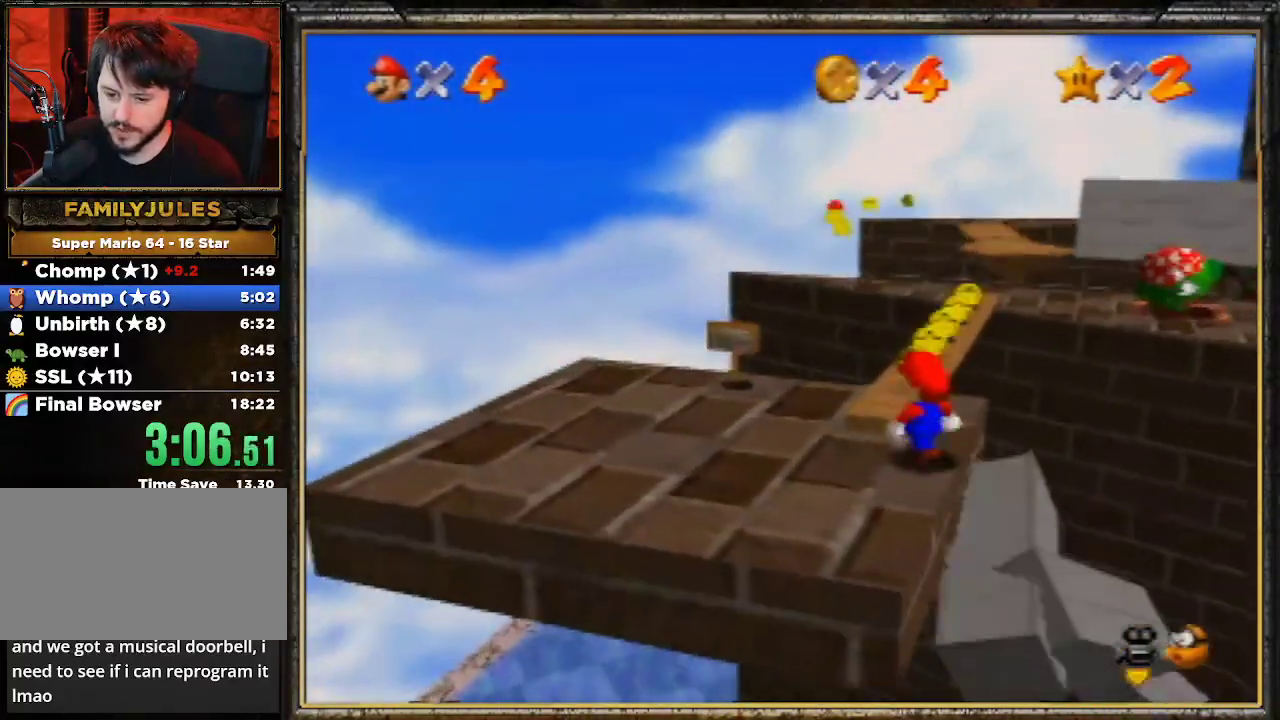
{"buttons": [], "left_stick": "up", "events": []}
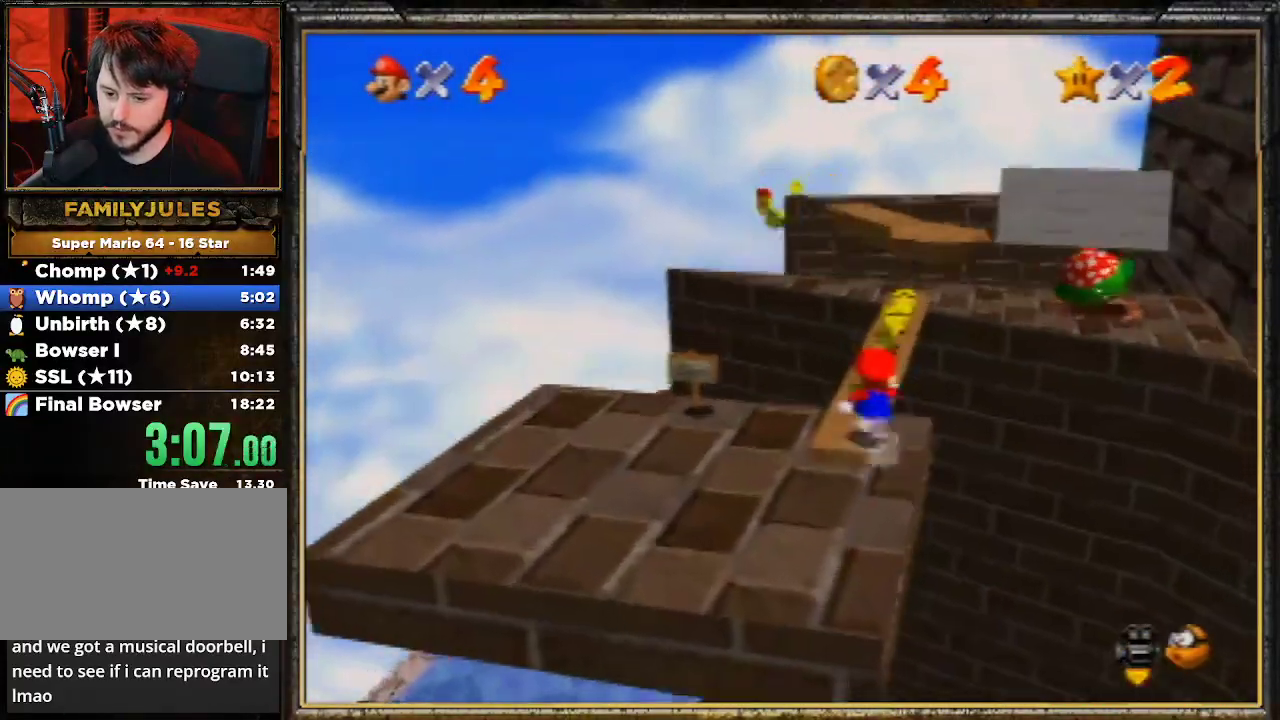
{"buttons": [], "left_stick": "up", "events": []}
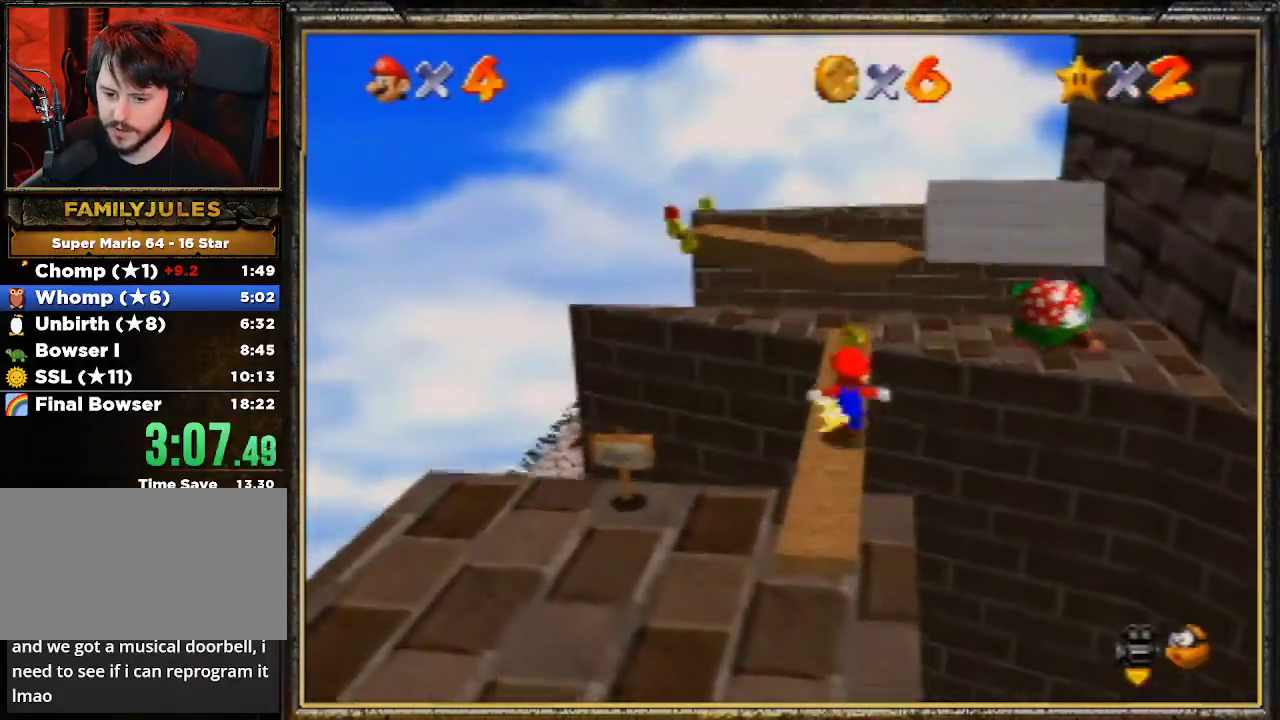
{"buttons": [], "left_stick": "center", "events": [[67, "C_LEFT", "down"], [67, "left_stick", "center"], [200, "C_LEFT", "up"], [300, "C_LEFT", "down"], [400, "C_LEFT", "up"]]}
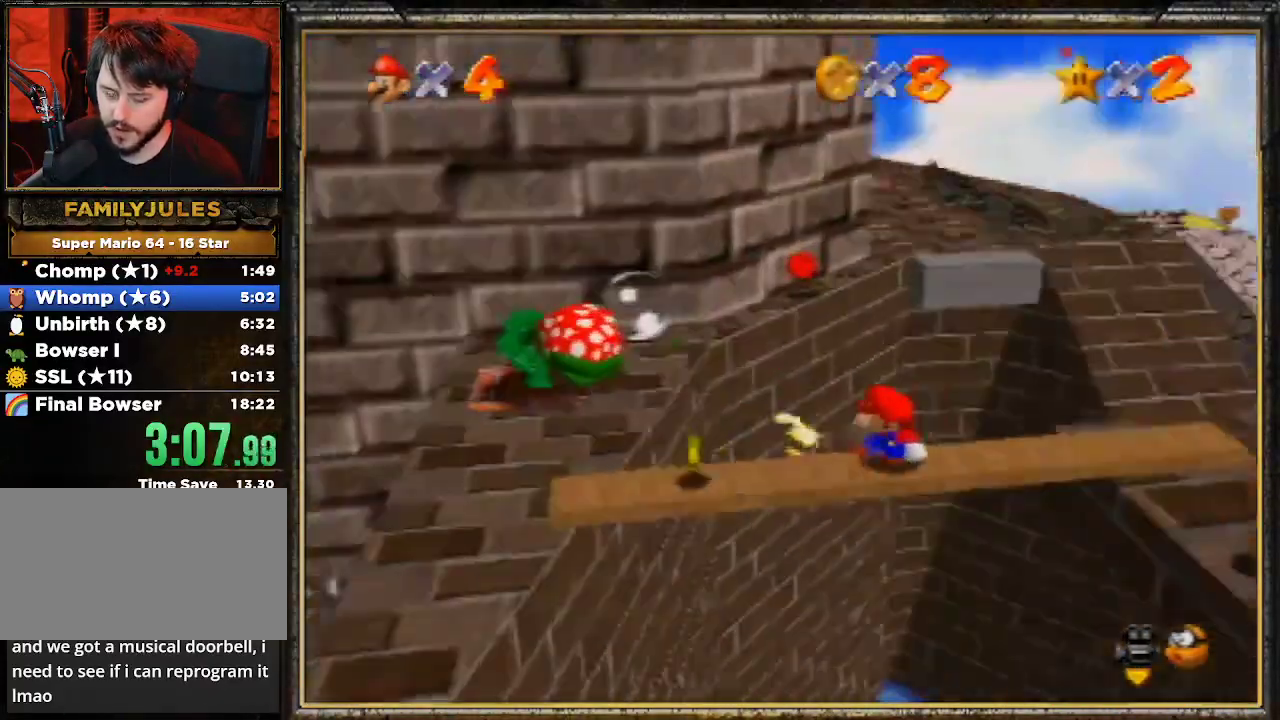
{"buttons": [], "left_stick": "down-left", "events": [[100, "left_stick", "down-left"]]}
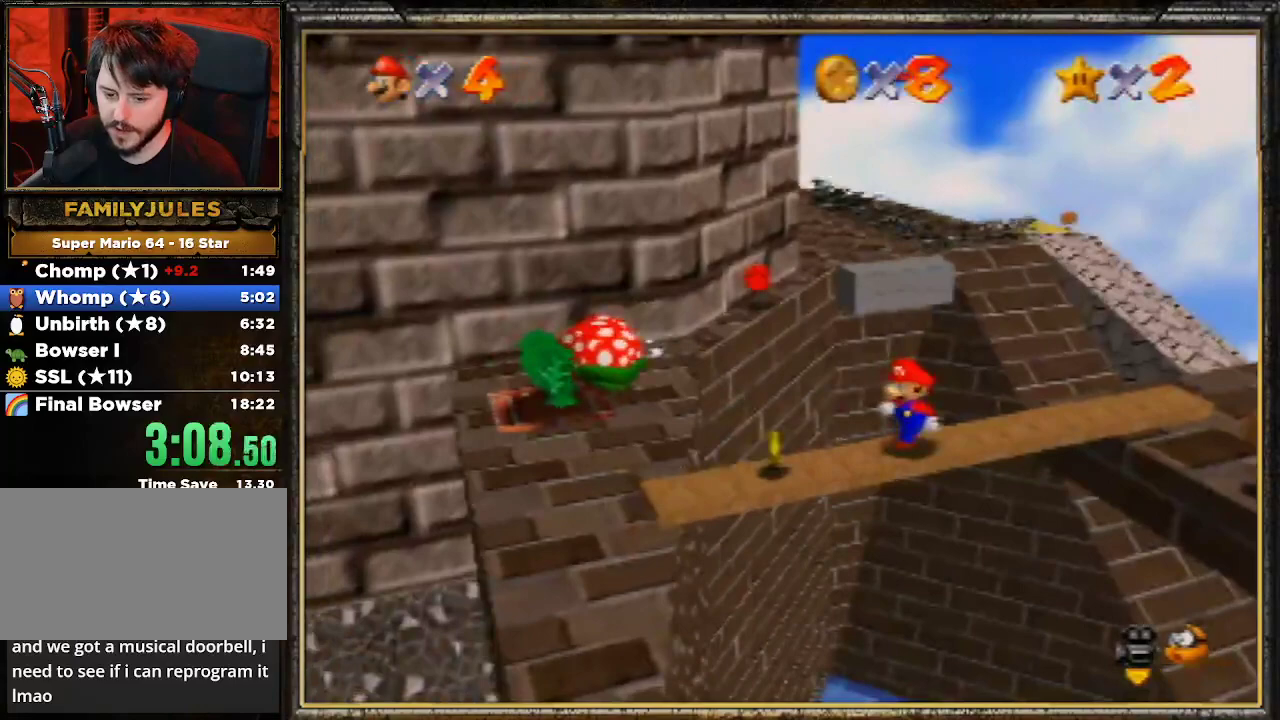
{"buttons": [], "left_stick": "down-left", "events": []}
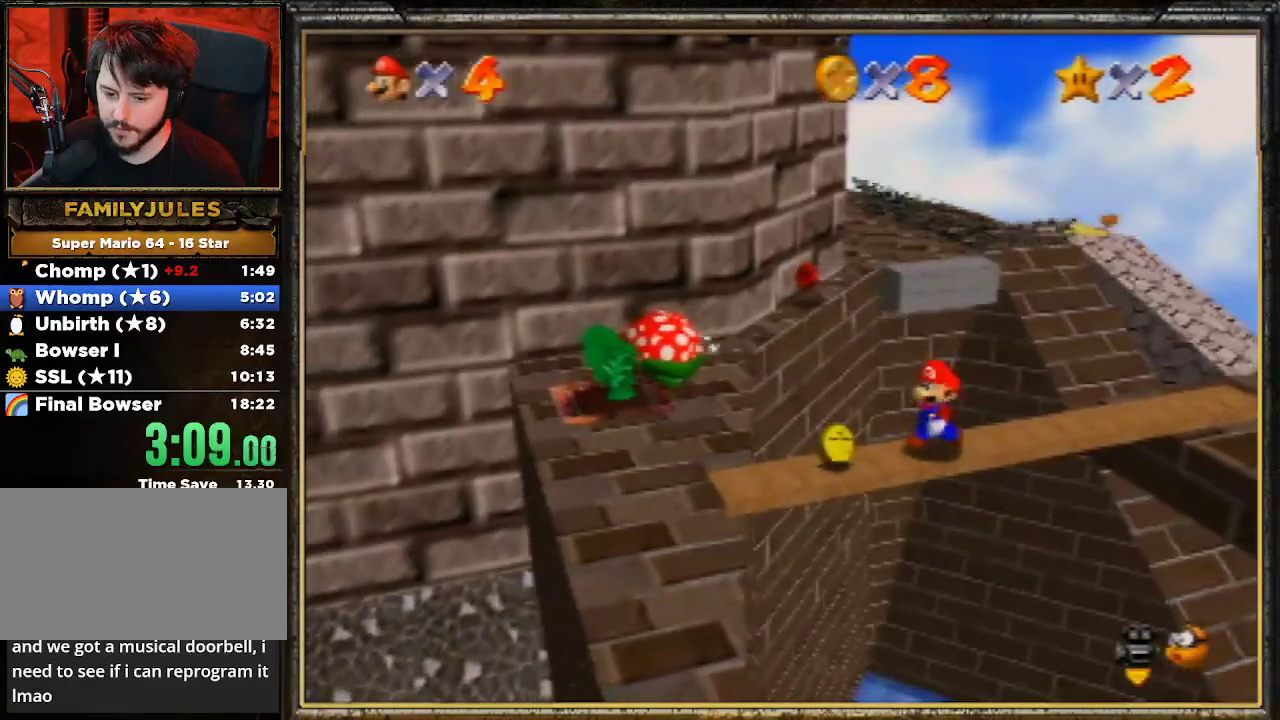
{"buttons": [], "left_stick": "center", "events": [[133, "left_stick", "center"]]}
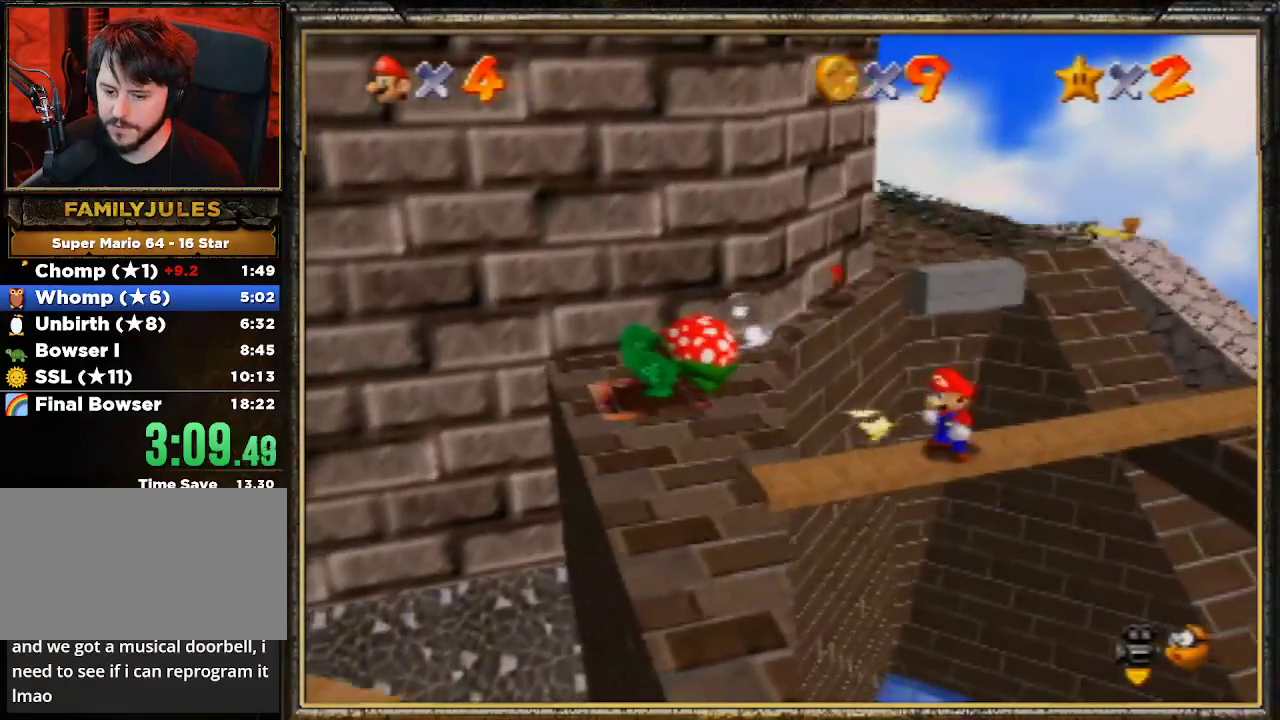
{"buttons": [], "left_stick": "center", "events": [[67, "left_stick", "right"], [200, "left_stick", "center"]]}
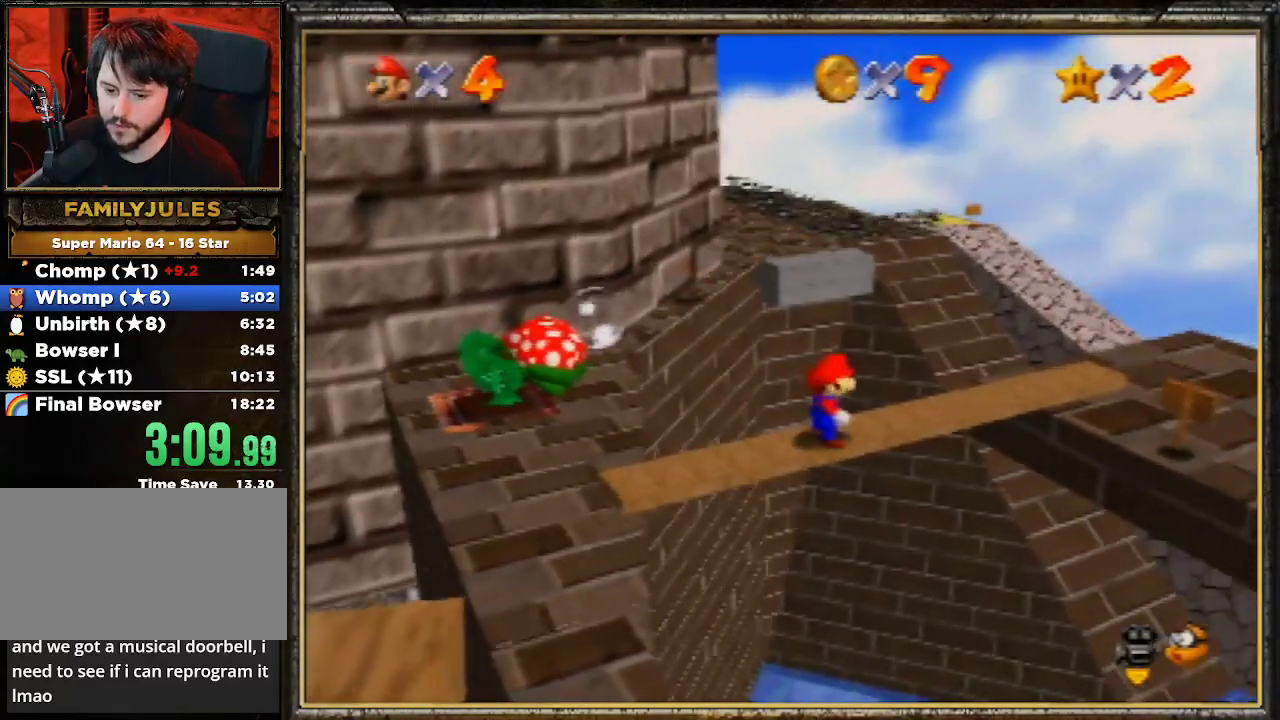
{"buttons": [], "left_stick": "down", "events": [[433, "left_stick", "down"]]}
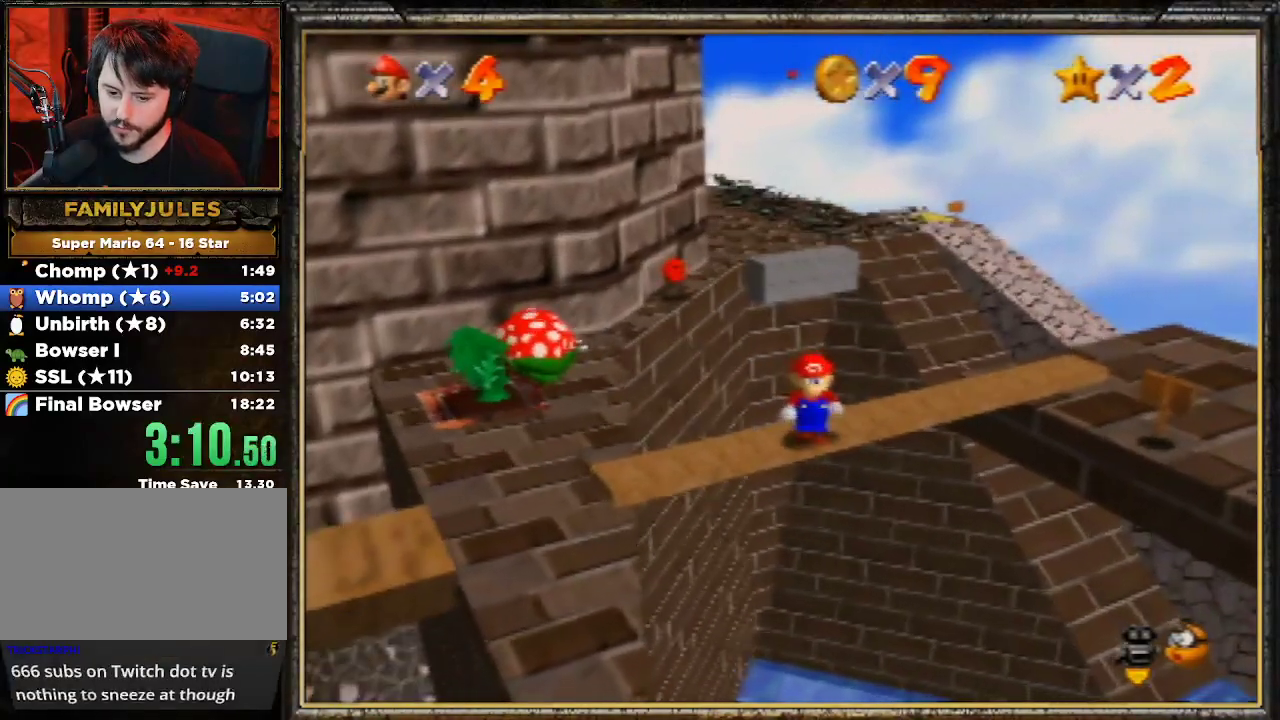
{"buttons": [], "left_stick": "center", "events": [[33, "left_stick", "down-left"], [233, "left_stick", "center"], [300, "C_RIGHT", "down"], [433, "C_RIGHT", "up"]]}
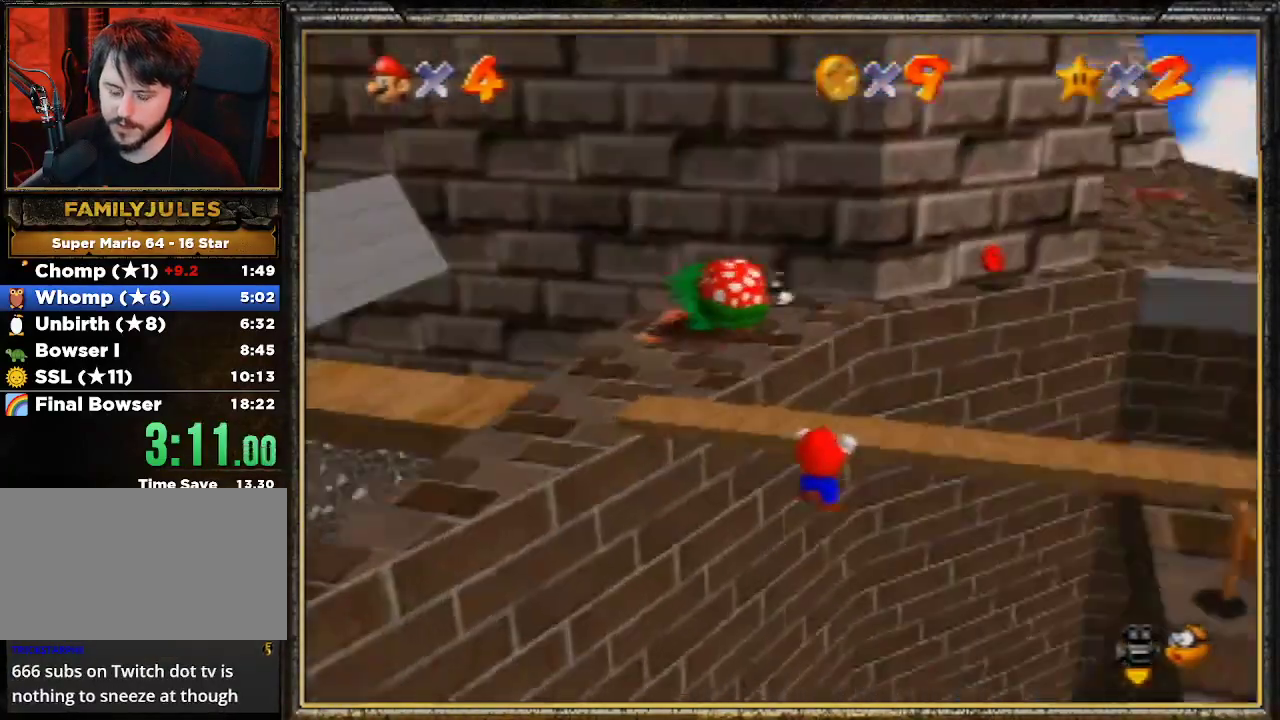
{"buttons": [], "left_stick": "center", "events": [[33, "C_LEFT", "down"], [67, "left_stick", "up"], [167, "C_LEFT", "up"], [367, "left_stick", "center"]]}
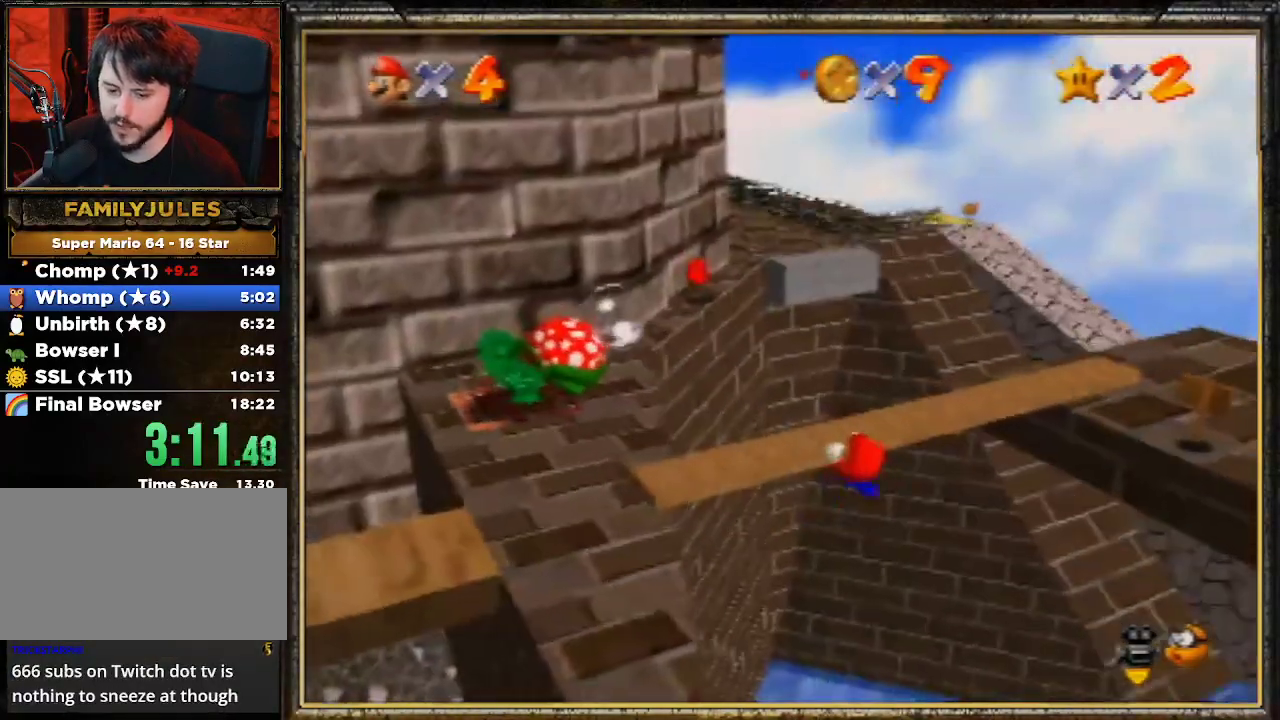
{"buttons": [], "left_stick": "down", "events": [[167, "left_stick", "down"]]}
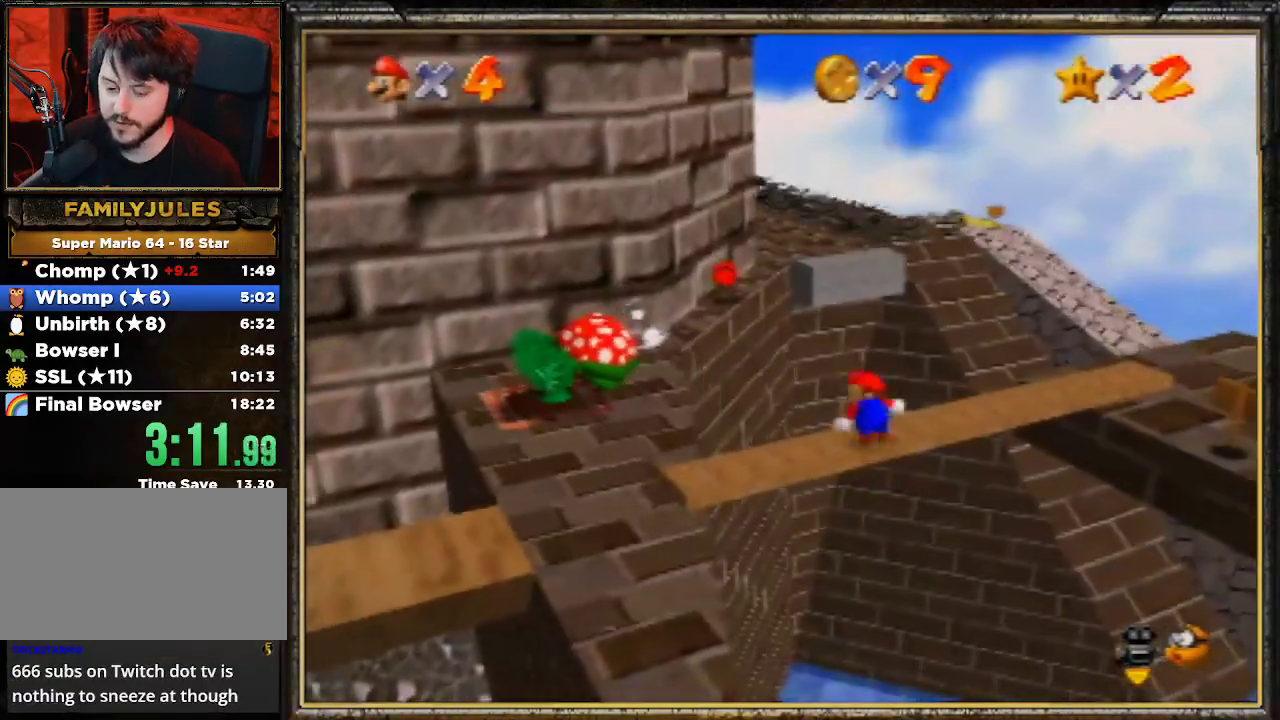
{"buttons": [], "left_stick": "down", "events": []}
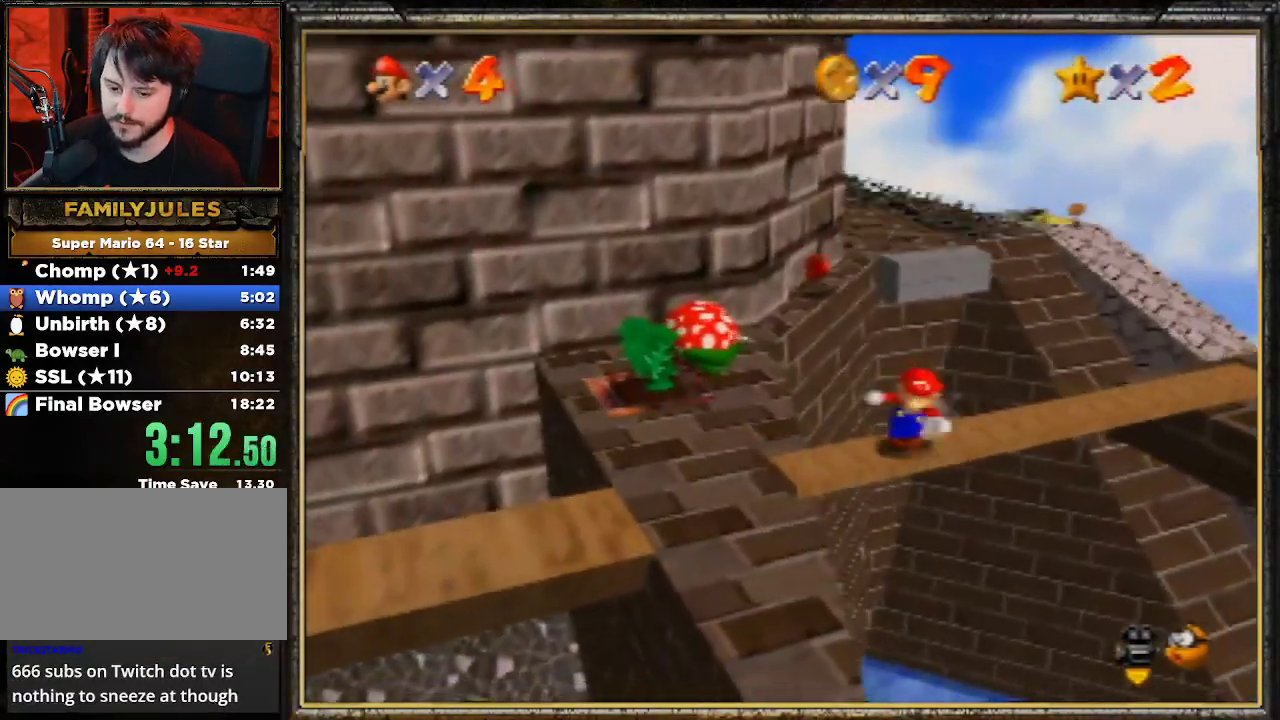
{"buttons": [], "left_stick": "down", "events": []}
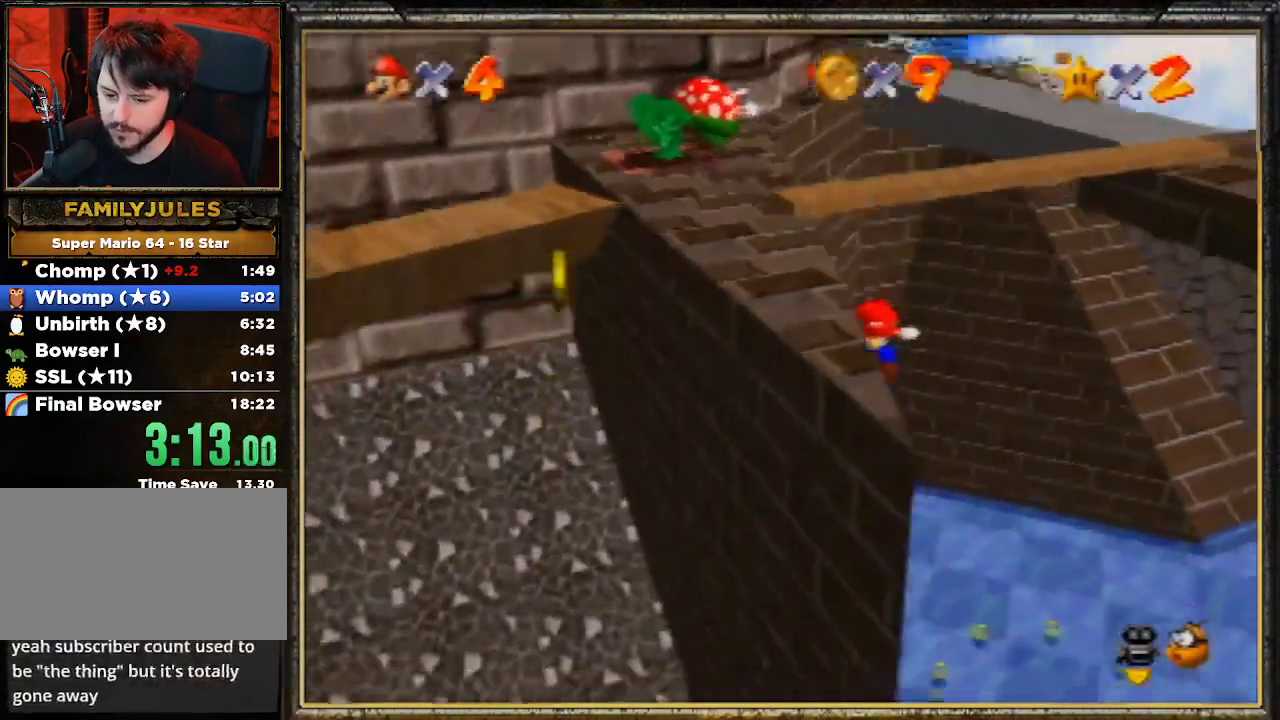
{"buttons": [], "left_stick": "down", "events": []}
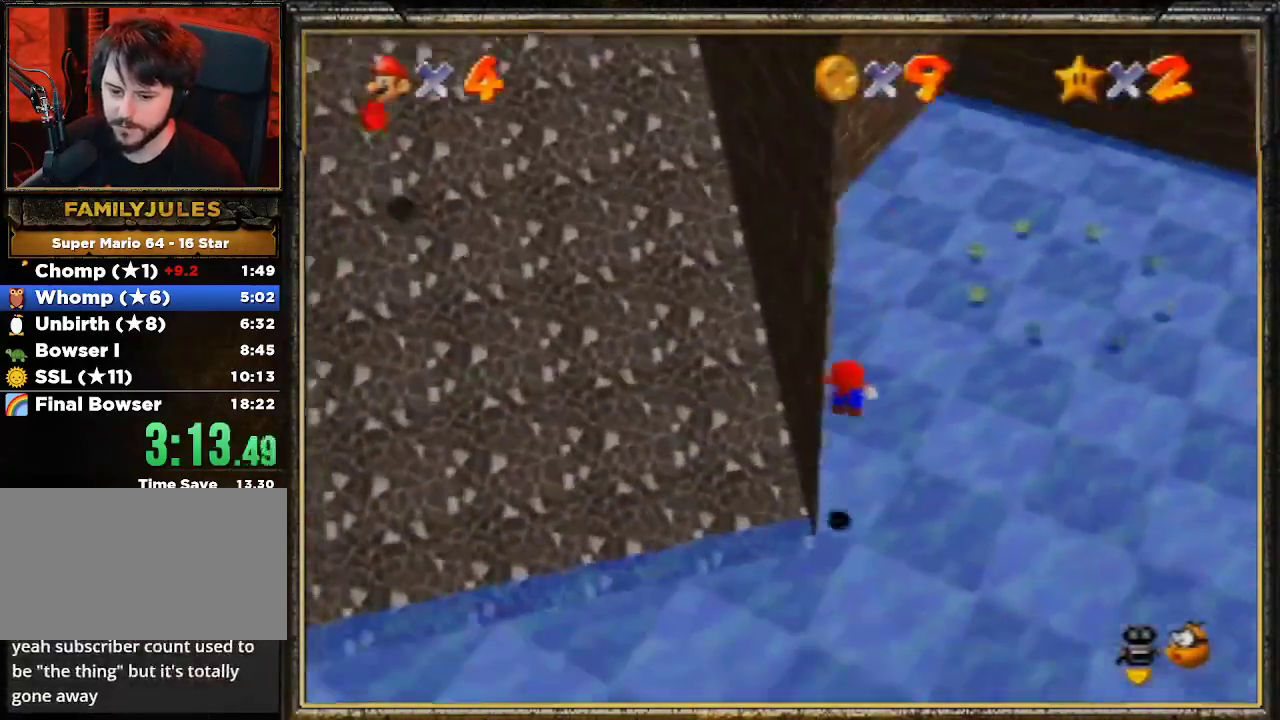
{"buttons": [], "left_stick": "center", "events": [[33, "A", "down"], [33, "left_stick", "center"], [133, "A", "up"]]}